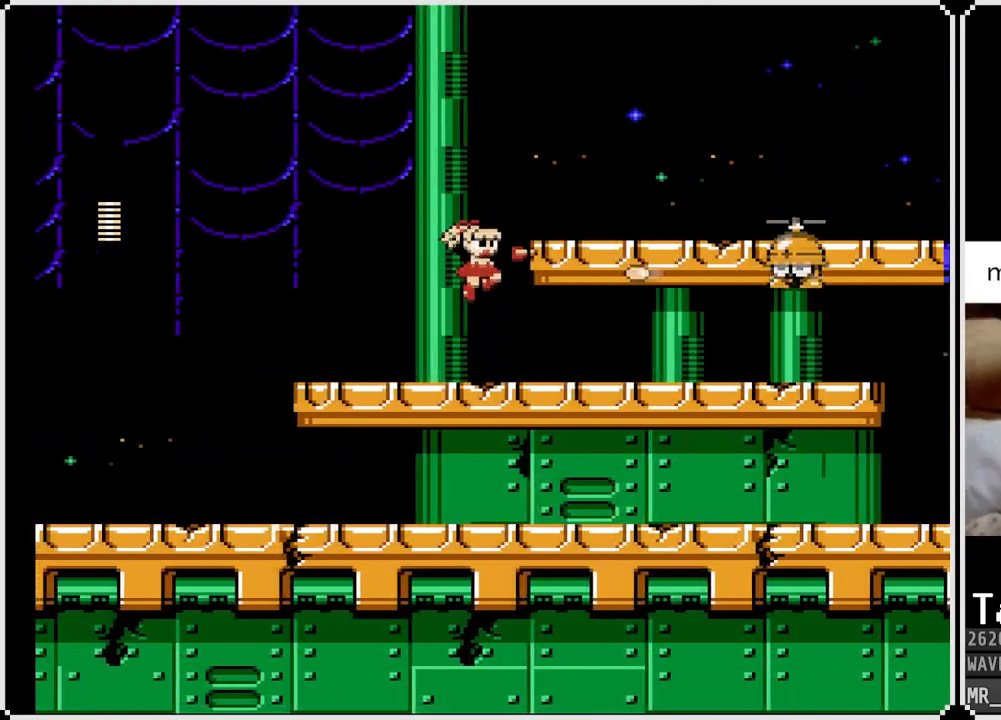
Gameplay with a controller (PlayStation layout); each line is a JSON object with the inputs held at the frame after it. "events" lists button and stick changes between this image and that frame as [ms after this image, input, new state], when the widget could be followed in between.
{"buttons": ["CROSS"], "left_stick": "center", "right_stick": "center", "events": [[117, "SQUARE", "up"], [267, "CROSS", "down"]]}
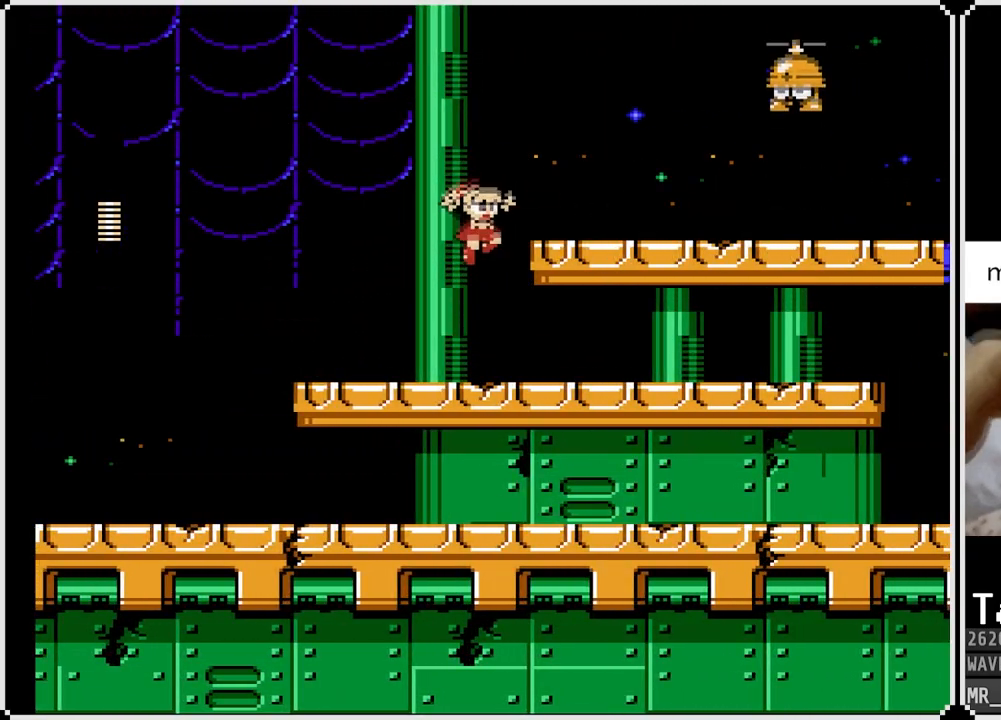
{"buttons": [], "left_stick": "center", "right_stick": "center", "events": [[67, "SQUARE", "down"], [150, "CROSS", "up"], [183, "SQUARE", "up"], [217, "SQUARE", "down"], [350, "SQUARE", "up"]]}
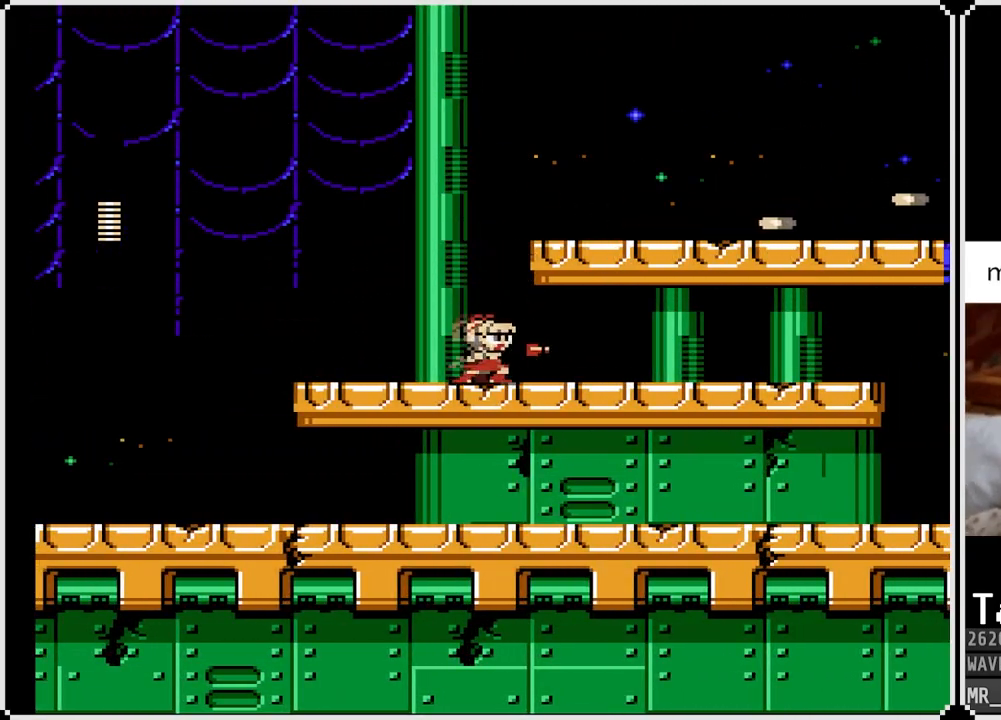
{"buttons": ["CROSS", "DPAD_DOWN", "DPAD_RIGHT"], "left_stick": "center", "right_stick": "center", "events": [[33, "DPAD_RIGHT", "down"], [417, "DPAD_DOWN", "down"], [500, "CROSS", "down"]]}
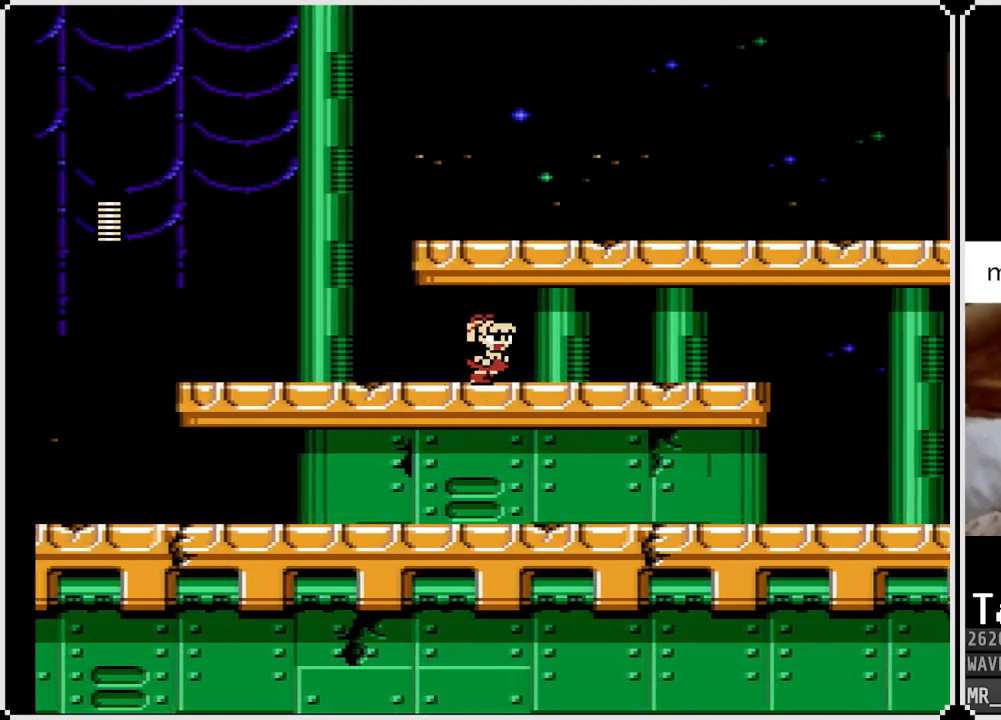
{"buttons": ["DPAD_DOWN", "DPAD_RIGHT"], "left_stick": "center", "right_stick": "center", "events": [[300, "CROSS", "up"]]}
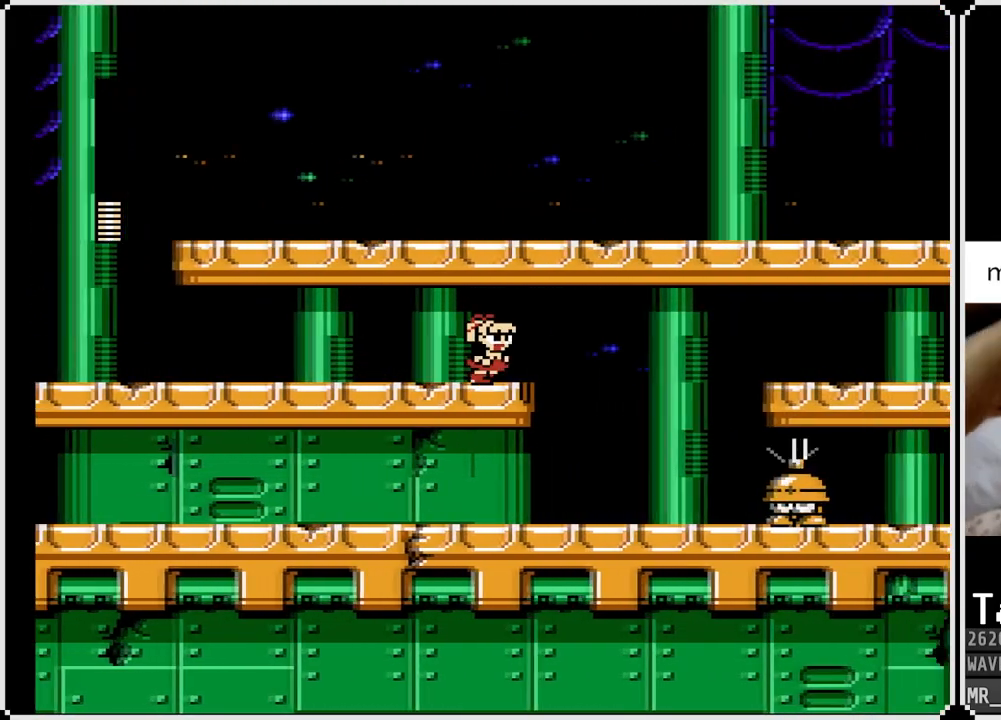
{"buttons": ["SQUARE"], "left_stick": "center", "right_stick": "center", "events": [[50, "DPAD_DOWN", "up"], [300, "SQUARE", "down"], [417, "DPAD_RIGHT", "up"], [433, "SQUARE", "up"], [450, "SQUARE", "down"]]}
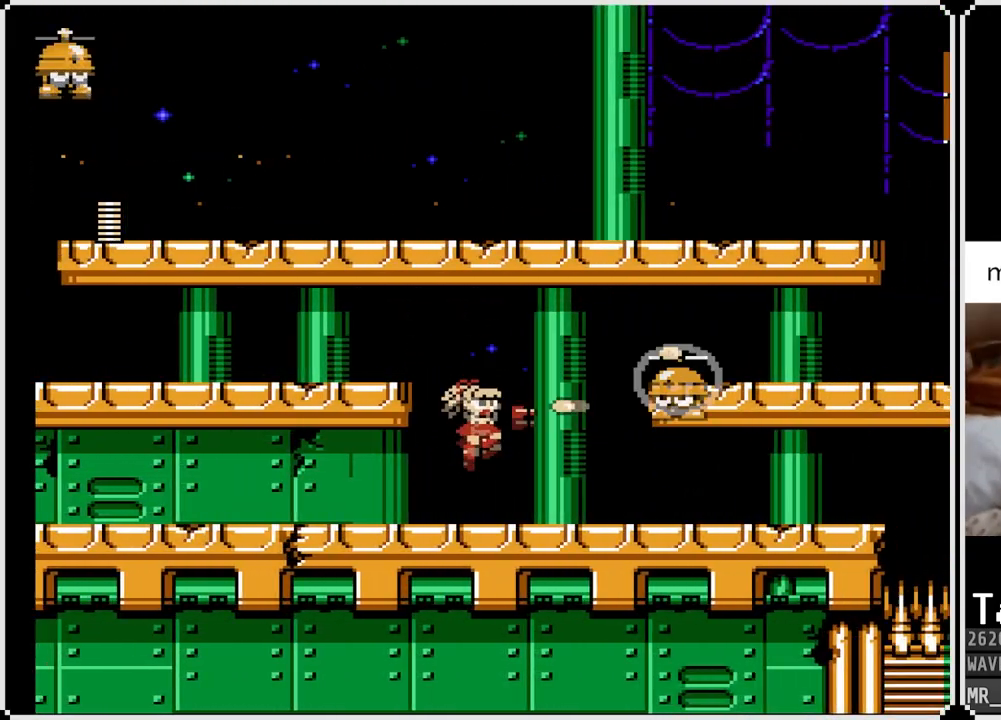
{"buttons": ["SQUARE", "DPAD_RIGHT"], "left_stick": "center", "right_stick": "center", "events": [[67, "SQUARE", "up"], [183, "CROSS", "down"], [317, "DPAD_RIGHT", "down"], [350, "SQUARE", "down"], [400, "CROSS", "up"], [450, "SQUARE", "up"], [500, "SQUARE", "down"]]}
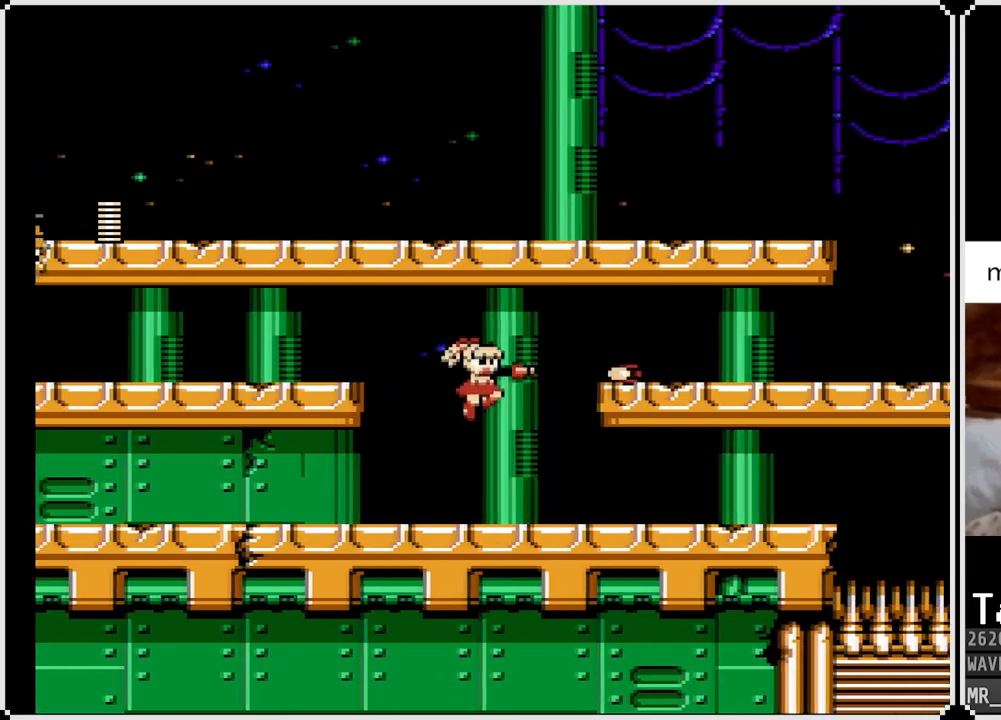
{"buttons": ["CROSS", "DPAD_RIGHT"], "left_stick": "center", "right_stick": "center", "events": [[117, "SQUARE", "up"], [167, "DPAD_RIGHT", "up"], [267, "DPAD_LEFT", "down"], [383, "DPAD_LEFT", "up"], [417, "DPAD_RIGHT", "down"], [467, "CROSS", "down"]]}
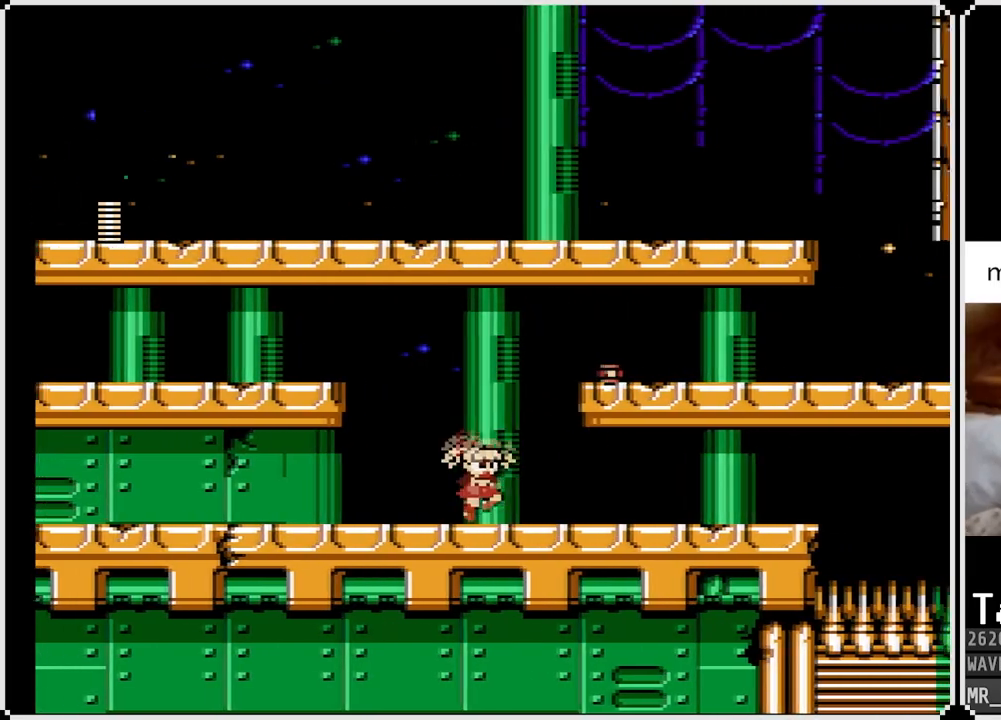
{"buttons": ["DPAD_DOWN", "DPAD_RIGHT"], "left_stick": "center", "right_stick": "center", "events": [[433, "CROSS", "up"], [433, "DPAD_DOWN", "down"]]}
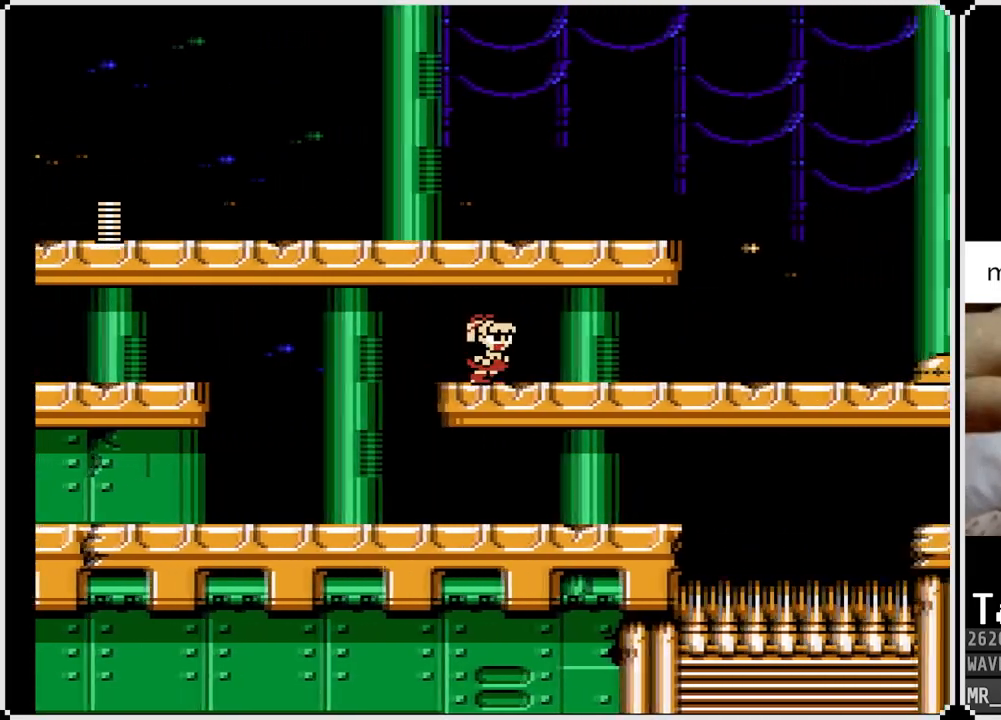
{"buttons": ["SQUARE", "DPAD_RIGHT"], "left_stick": "center", "right_stick": "center", "events": [[83, "DPAD_DOWN", "up"], [283, "SQUARE", "down"], [400, "SQUARE", "up"], [500, "SQUARE", "down"]]}
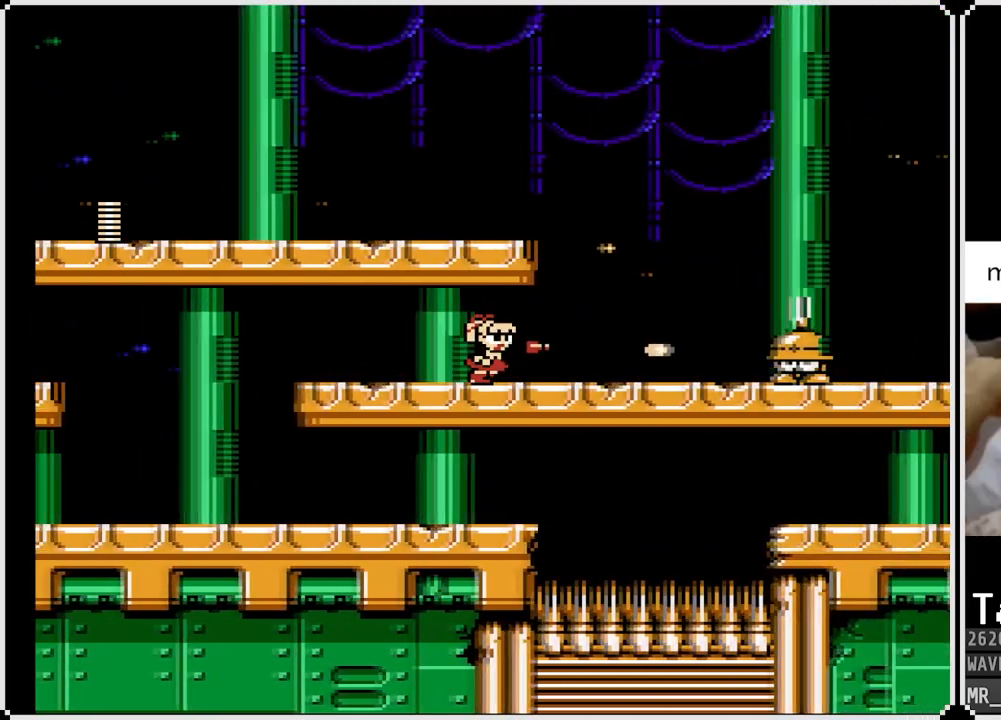
{"buttons": ["DPAD_RIGHT"], "left_stick": "center", "right_stick": "center", "events": [[133, "SQUARE", "up"], [167, "SQUARE", "down"], [300, "SQUARE", "up"]]}
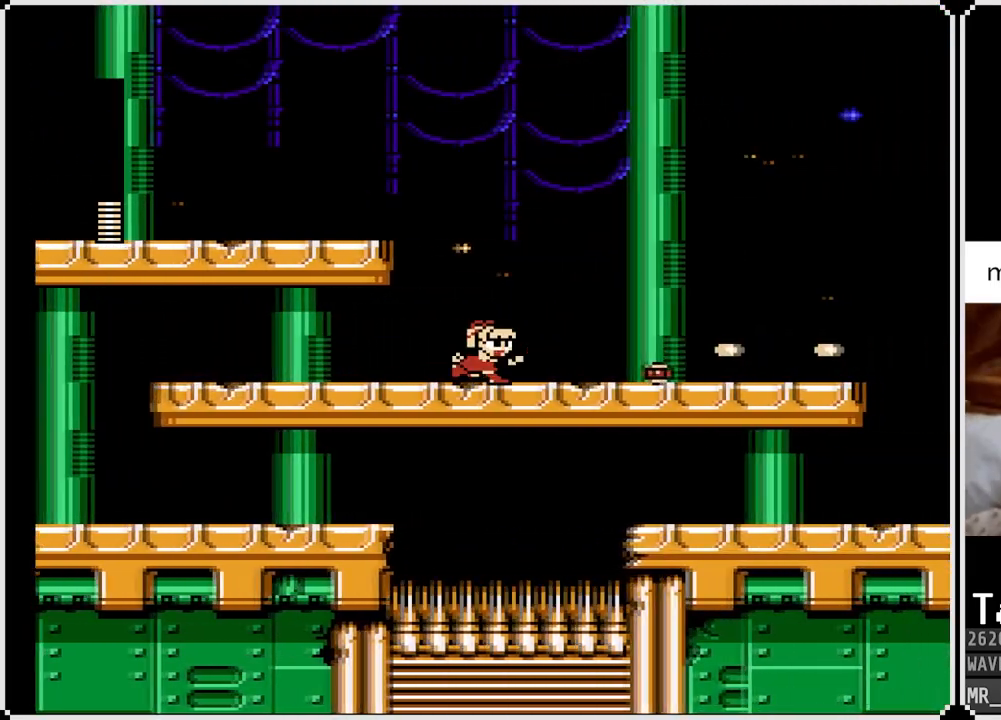
{"buttons": ["CROSS", "DPAD_DOWN", "DPAD_RIGHT"], "left_stick": "center", "right_stick": "center", "events": [[433, "DPAD_DOWN", "down"], [500, "CROSS", "down"]]}
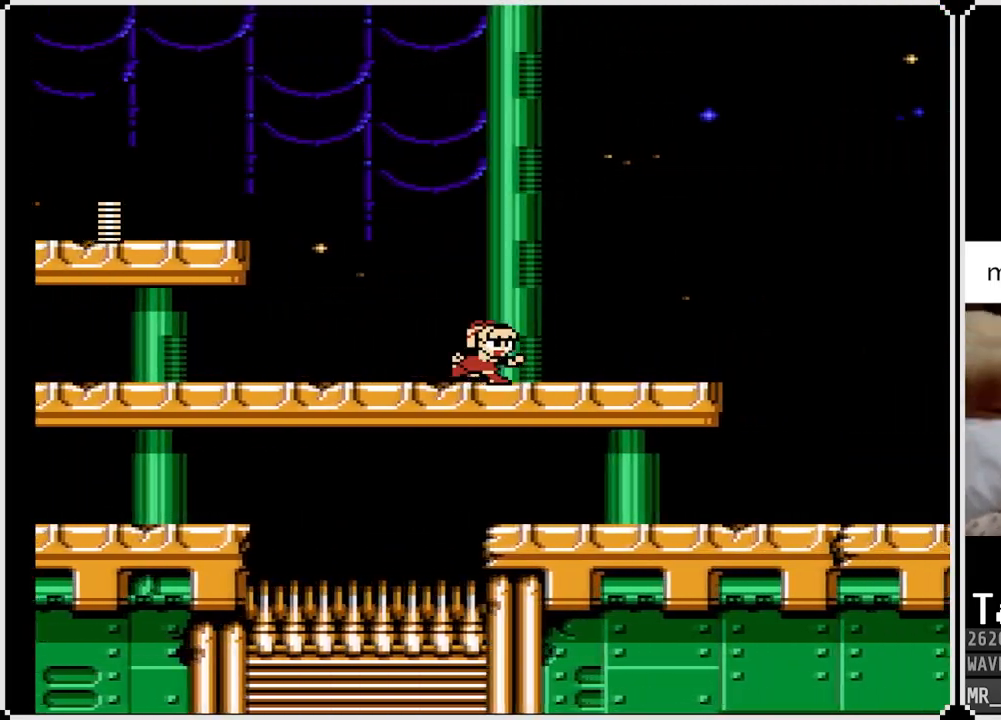
{"buttons": ["CROSS", "DPAD_DOWN", "DPAD_RIGHT"], "left_stick": "center", "right_stick": "center", "events": [[267, "CROSS", "up"], [367, "CROSS", "down"]]}
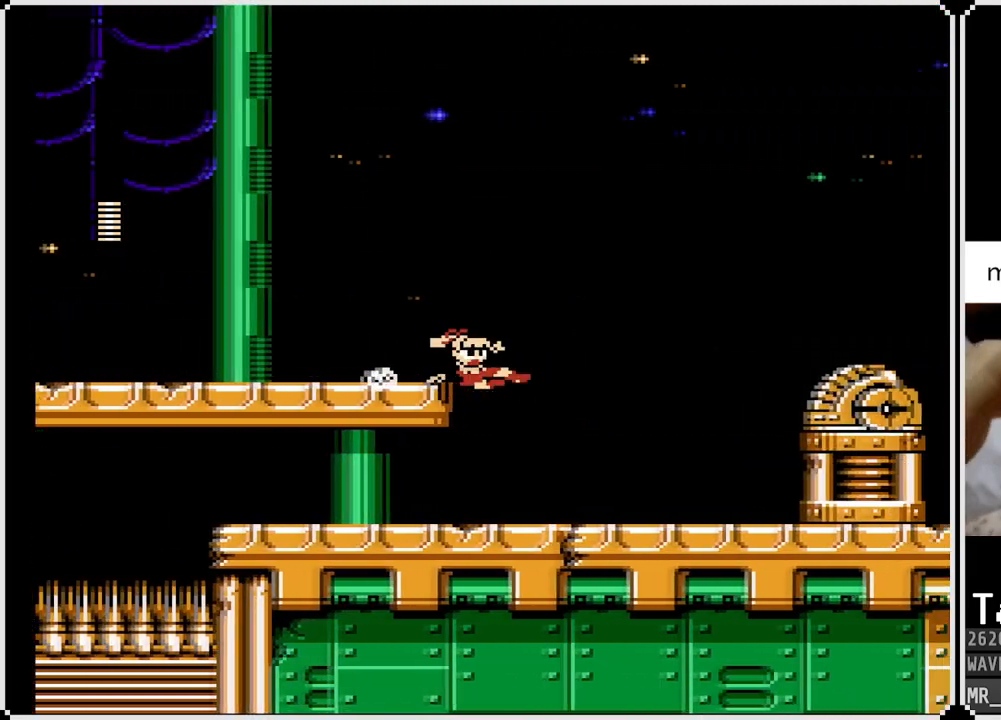
{"buttons": ["CROSS"], "left_stick": "center", "right_stick": "center", "events": [[117, "CROSS", "up"], [167, "DPAD_DOWN", "up"], [200, "SQUARE", "down"], [250, "DPAD_RIGHT", "up"], [350, "SQUARE", "up"], [500, "CROSS", "down"]]}
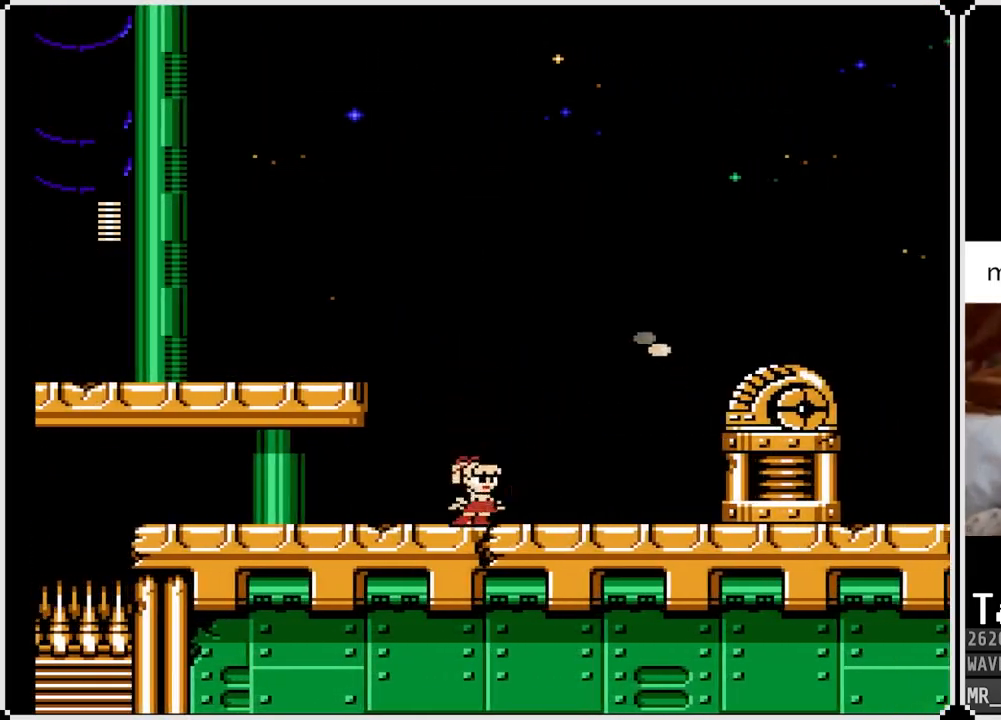
{"buttons": [], "left_stick": "center", "right_stick": "center", "events": [[133, "SQUARE", "down"], [200, "CROSS", "up"], [217, "SQUARE", "up"], [383, "SQUARE", "down"], [467, "SQUARE", "up"]]}
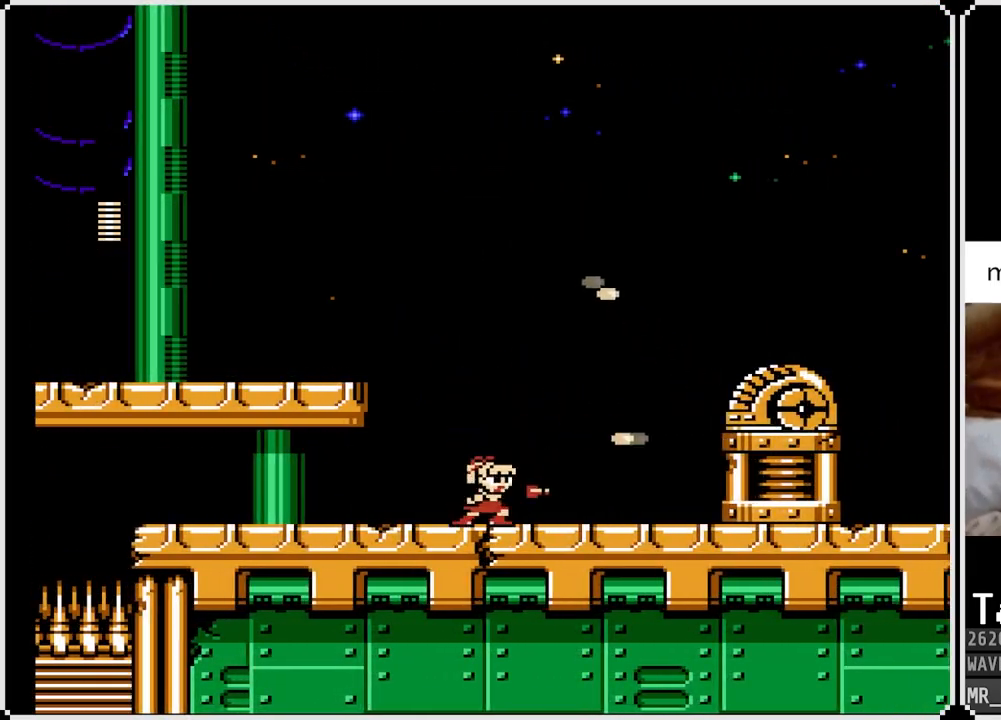
{"buttons": [], "left_stick": "center", "right_stick": "center", "events": [[33, "DPAD_RIGHT", "down"], [83, "CROSS", "down"], [217, "SQUARE", "down"], [267, "CROSS", "up"], [317, "SQUARE", "up"], [350, "SQUARE", "down"], [383, "DPAD_RIGHT", "up"], [433, "SQUARE", "up"]]}
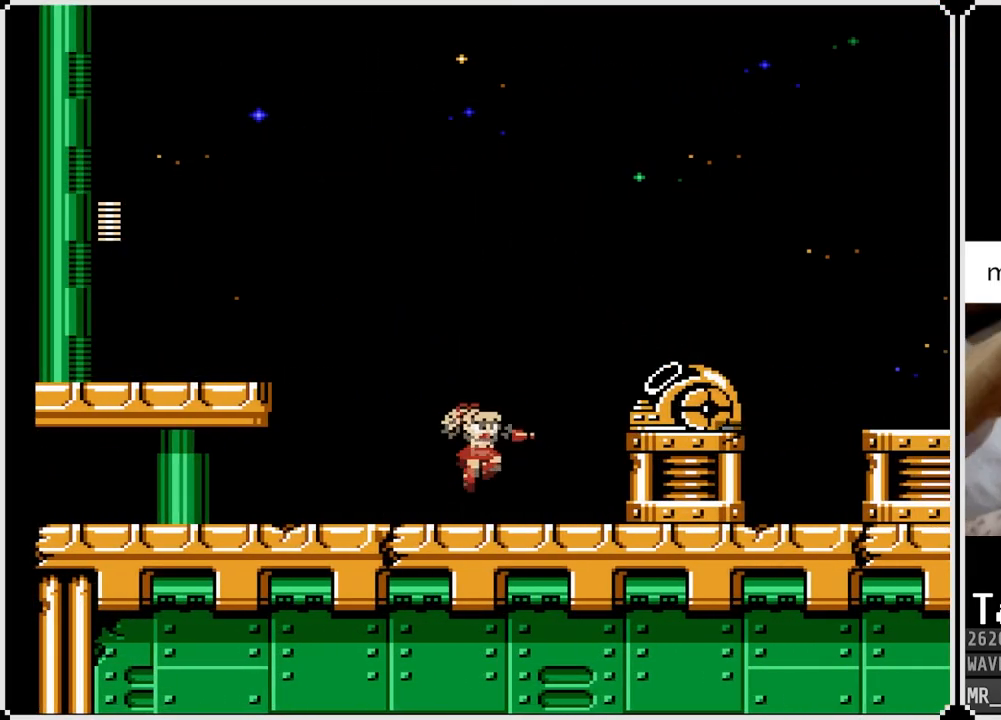
{"buttons": [], "left_stick": "center", "right_stick": "center", "events": [[133, "CROSS", "down"], [150, "DPAD_RIGHT", "down"], [217, "SQUARE", "down"], [300, "CROSS", "up"], [317, "SQUARE", "up"], [383, "SQUARE", "down"], [433, "DPAD_RIGHT", "up"], [450, "SQUARE", "up"]]}
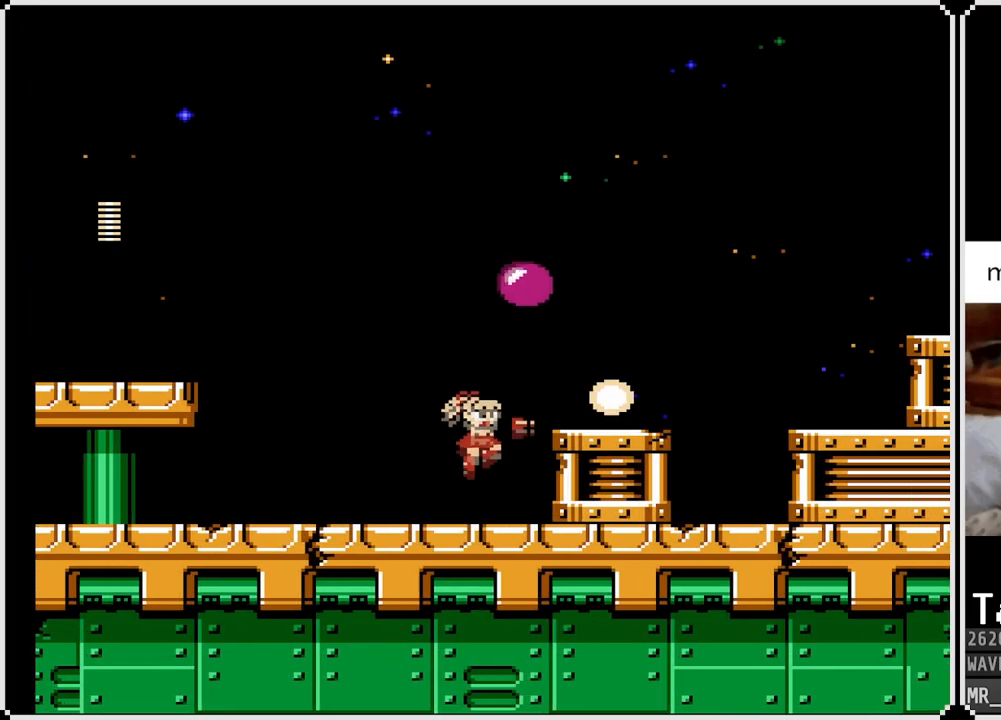
{"buttons": ["DPAD_RIGHT"], "left_stick": "center", "right_stick": "center", "events": [[17, "SQUARE", "down"], [83, "SQUARE", "up"], [150, "DPAD_RIGHT", "down"]]}
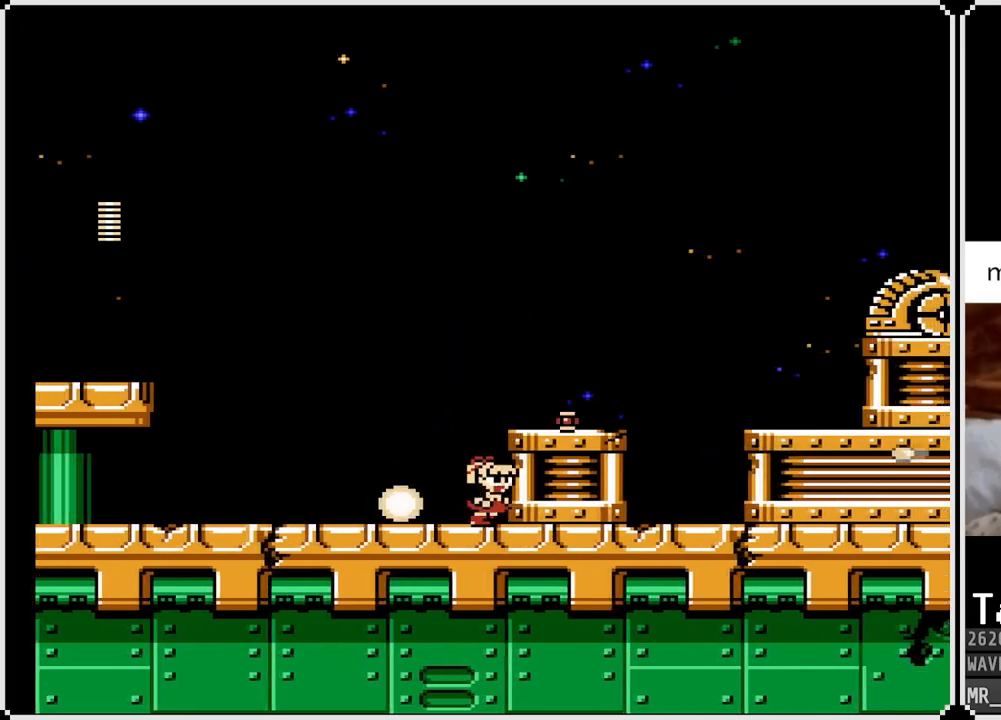
{"buttons": ["DPAD_RIGHT"], "left_stick": "center", "right_stick": "center", "events": [[83, "CROSS", "down"], [267, "CROSS", "up"]]}
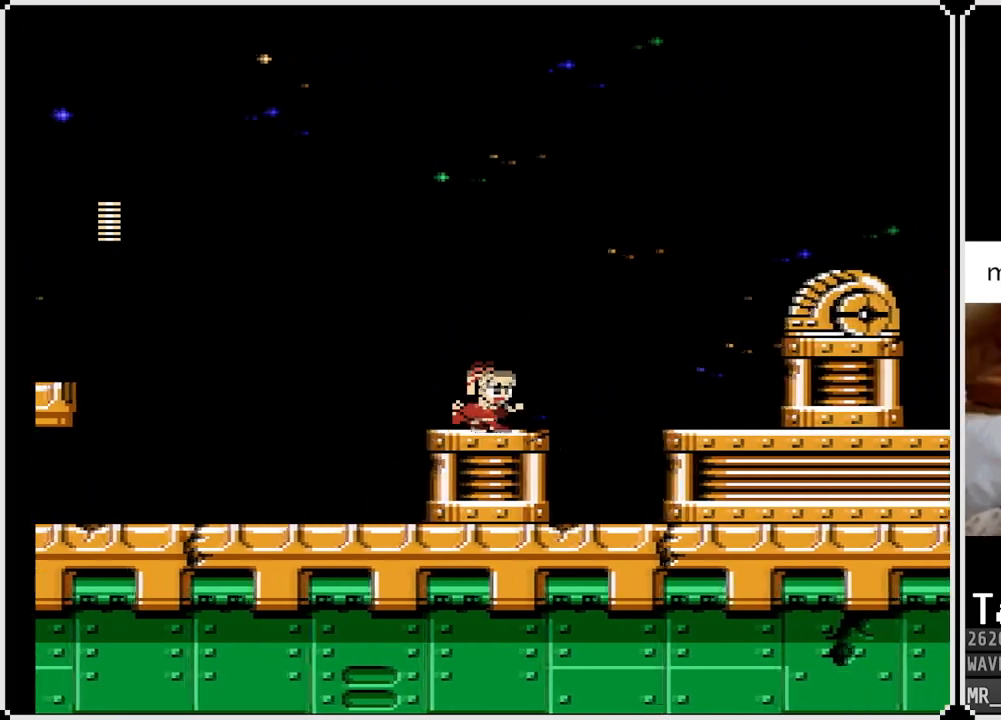
{"buttons": ["SQUARE", "DPAD_RIGHT"], "left_stick": "center", "right_stick": "center", "events": [[67, "CROSS", "down"], [250, "SQUARE", "down"], [317, "CROSS", "up"], [333, "SQUARE", "up"], [383, "SQUARE", "down"], [450, "SQUARE", "up"], [467, "SQUARE", "down"]]}
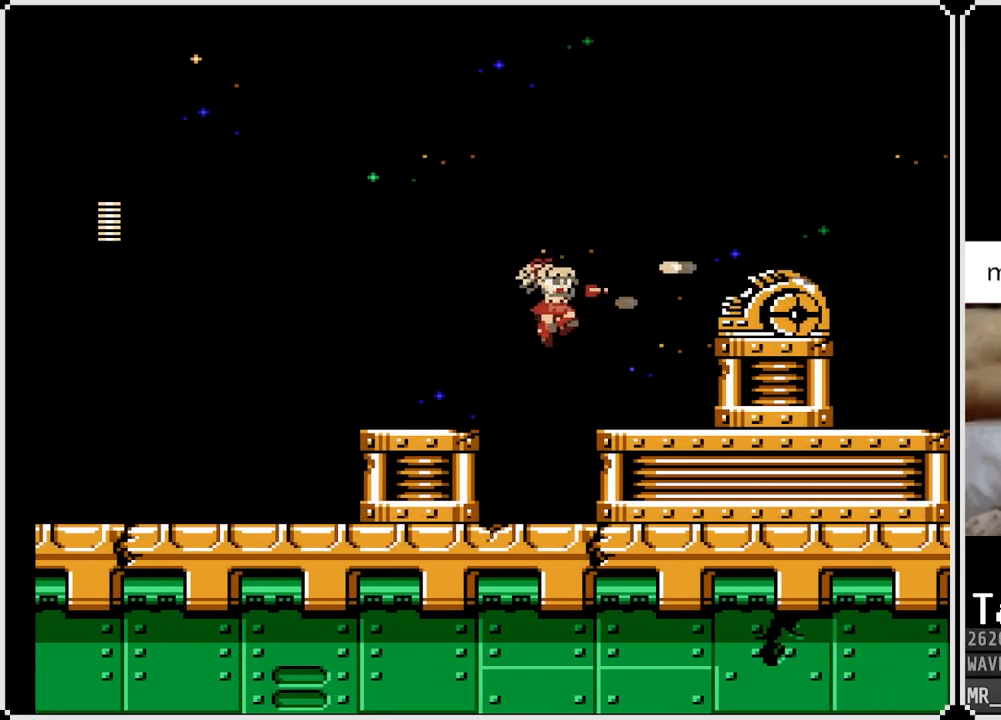
{"buttons": ["SQUARE", "DPAD_RIGHT"], "left_stick": "center", "right_stick": "center", "events": [[100, "SQUARE", "up"], [200, "DPAD_RIGHT", "up"], [233, "CROSS", "down"], [333, "SQUARE", "down"], [383, "DPAD_RIGHT", "down"], [433, "CROSS", "up"], [450, "SQUARE", "up"], [500, "SQUARE", "down"]]}
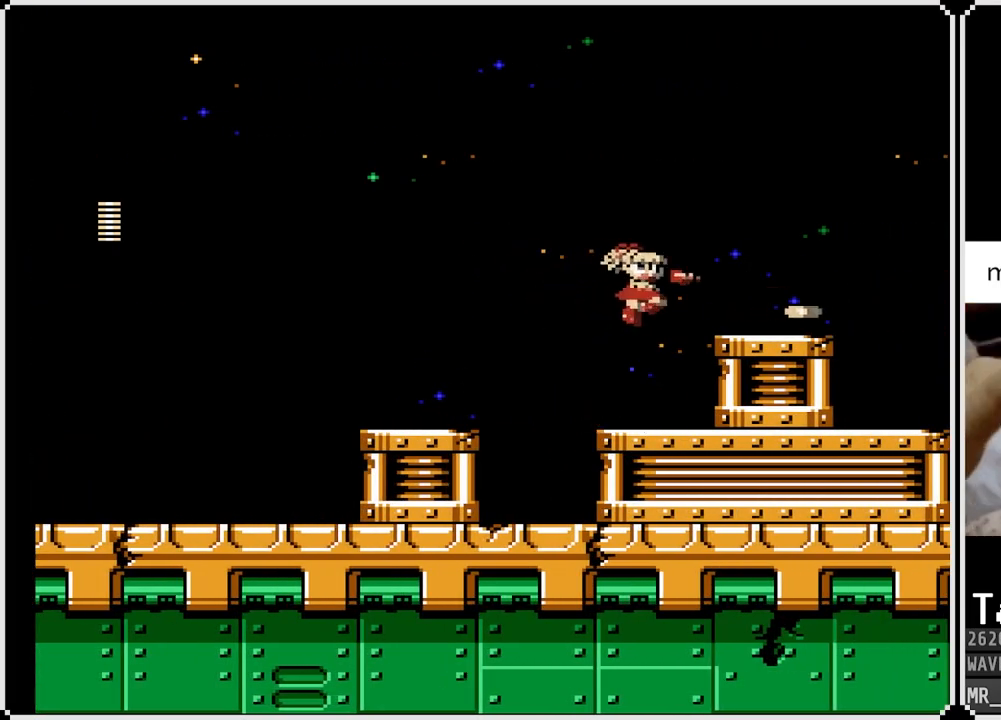
{"buttons": ["DPAD_RIGHT"], "left_stick": "center", "right_stick": "center", "events": [[83, "SQUARE", "up"], [267, "CROSS", "down"], [467, "CROSS", "up"]]}
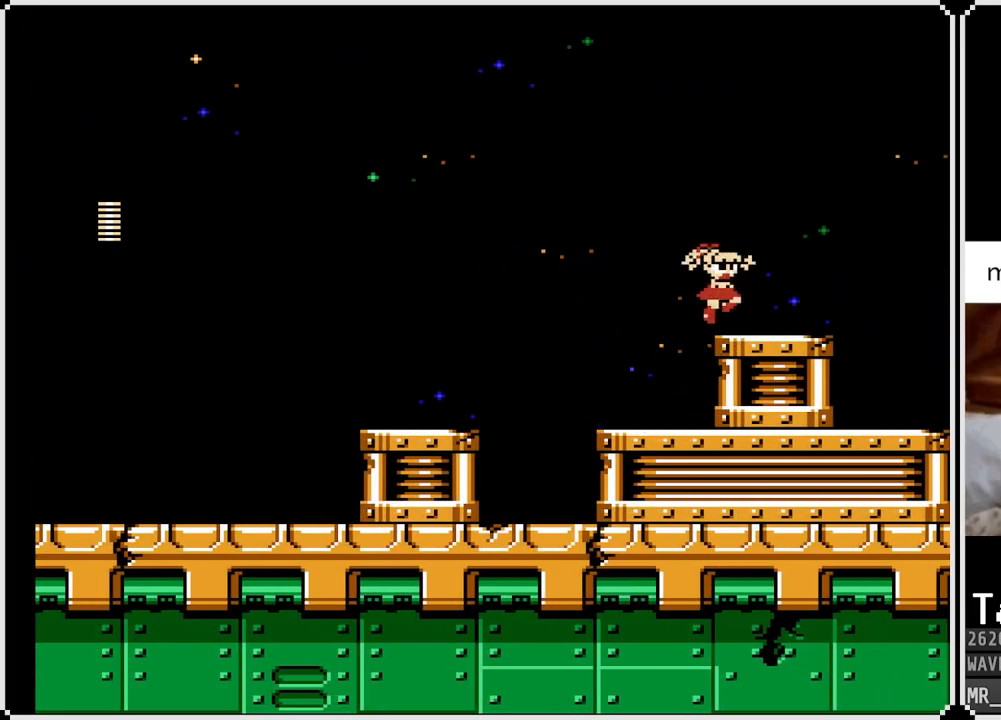
{"buttons": ["CROSS", "DPAD_RIGHT"], "left_stick": "center", "right_stick": "center", "events": [[283, "CROSS", "down"]]}
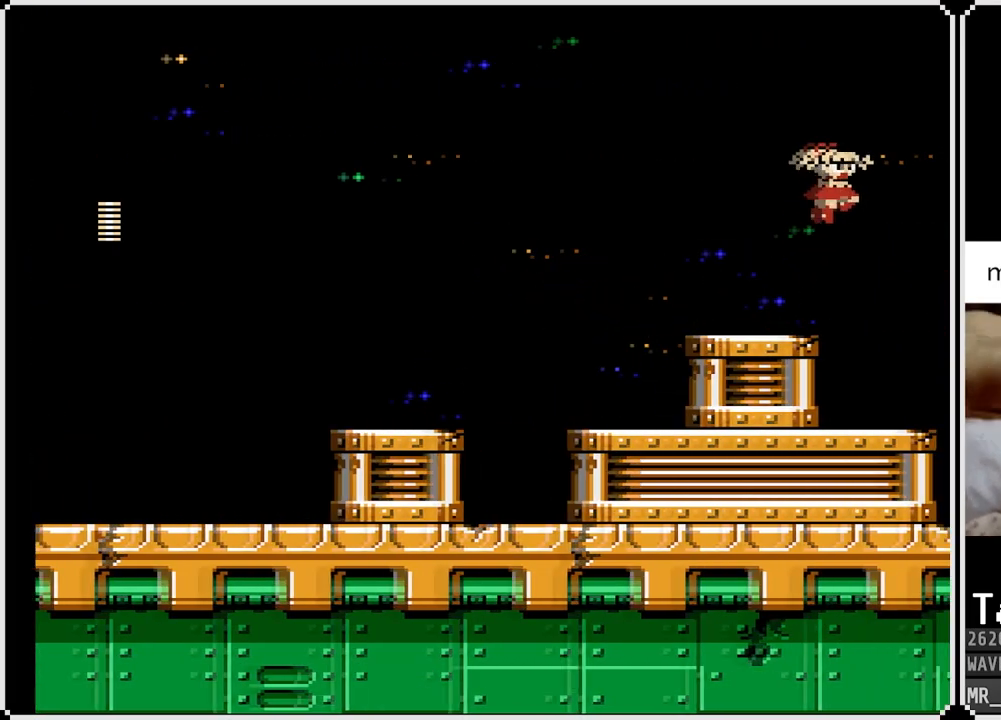
{"buttons": ["CROSS", "DPAD_RIGHT"], "left_stick": "center", "right_stick": "center", "events": []}
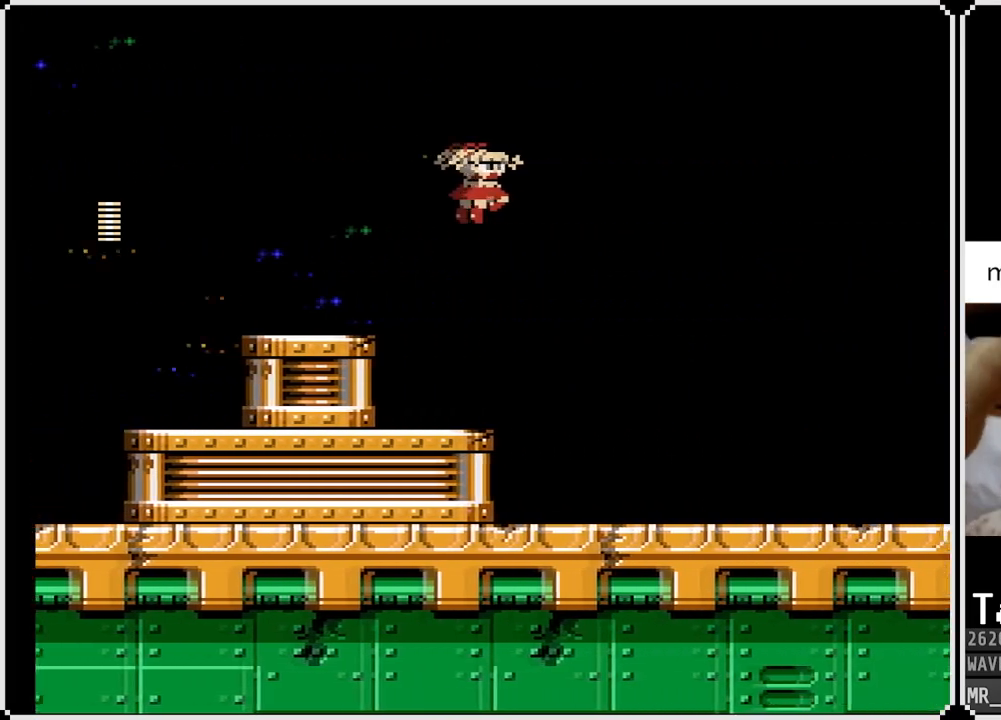
{"buttons": ["DPAD_RIGHT"], "left_stick": "center", "right_stick": "center", "events": [[133, "CROSS", "up"]]}
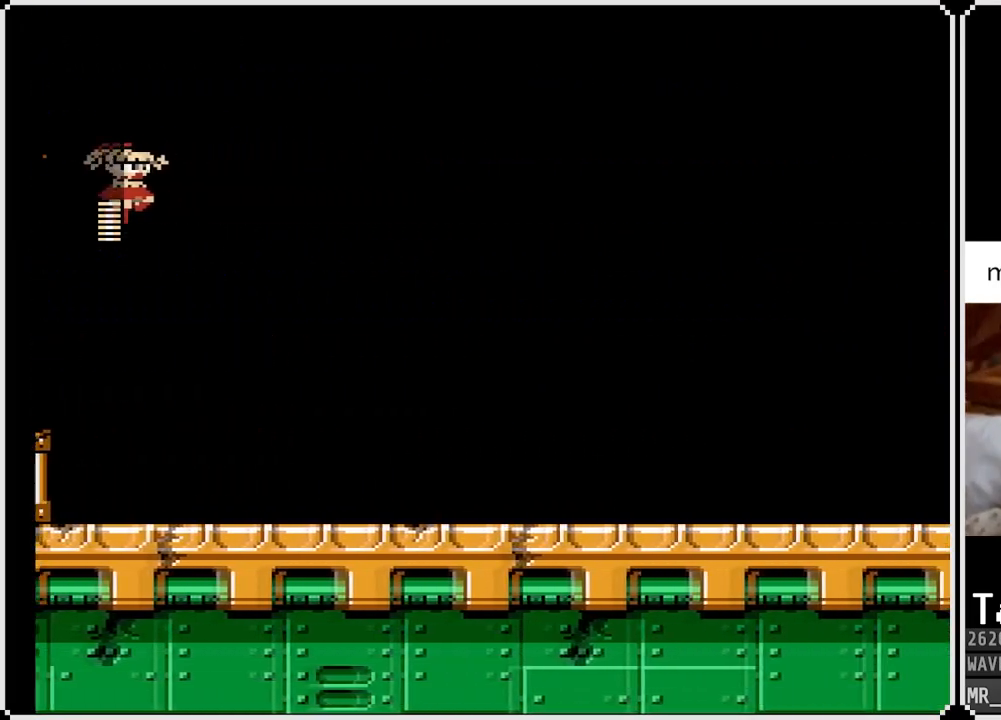
{"buttons": ["DPAD_RIGHT"], "left_stick": "center", "right_stick": "center", "events": []}
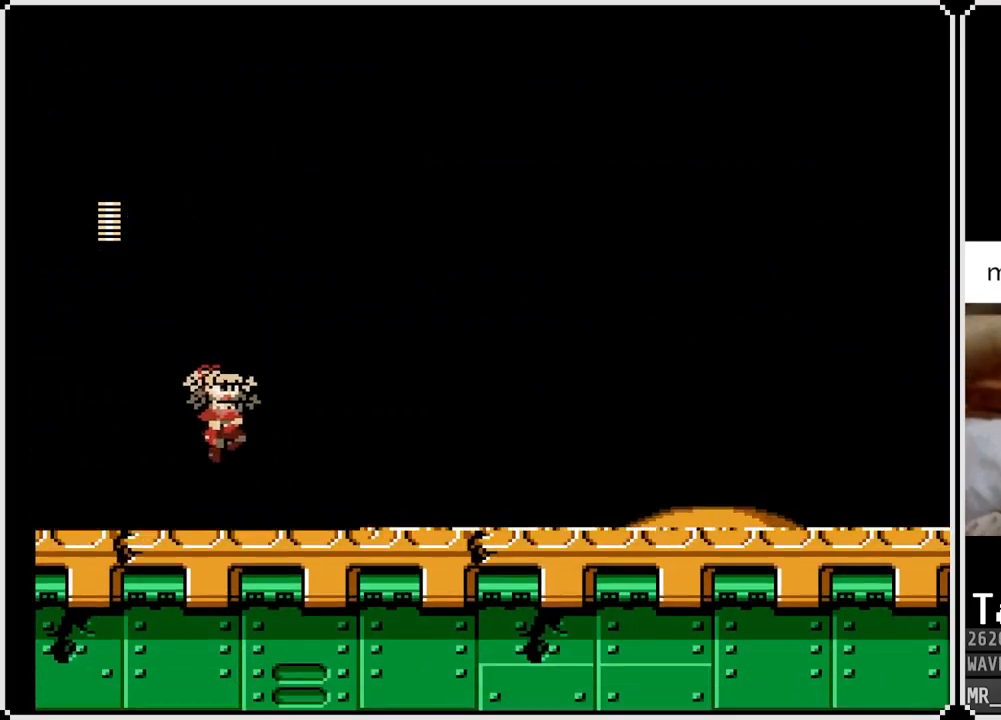
{"buttons": ["DPAD_RIGHT"], "left_stick": "center", "right_stick": "center", "events": []}
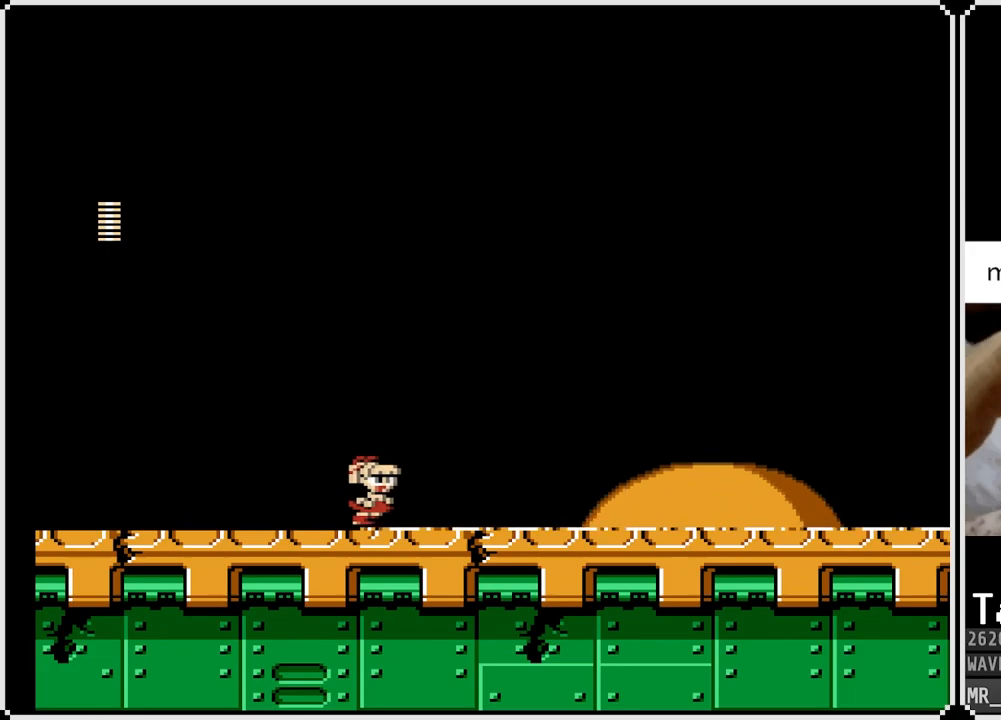
{"buttons": ["SQUARE"], "left_stick": "center", "right_stick": "center", "events": [[300, "DPAD_RIGHT", "up"], [333, "SQUARE", "down"], [417, "SQUARE", "up"], [450, "SQUARE", "down"]]}
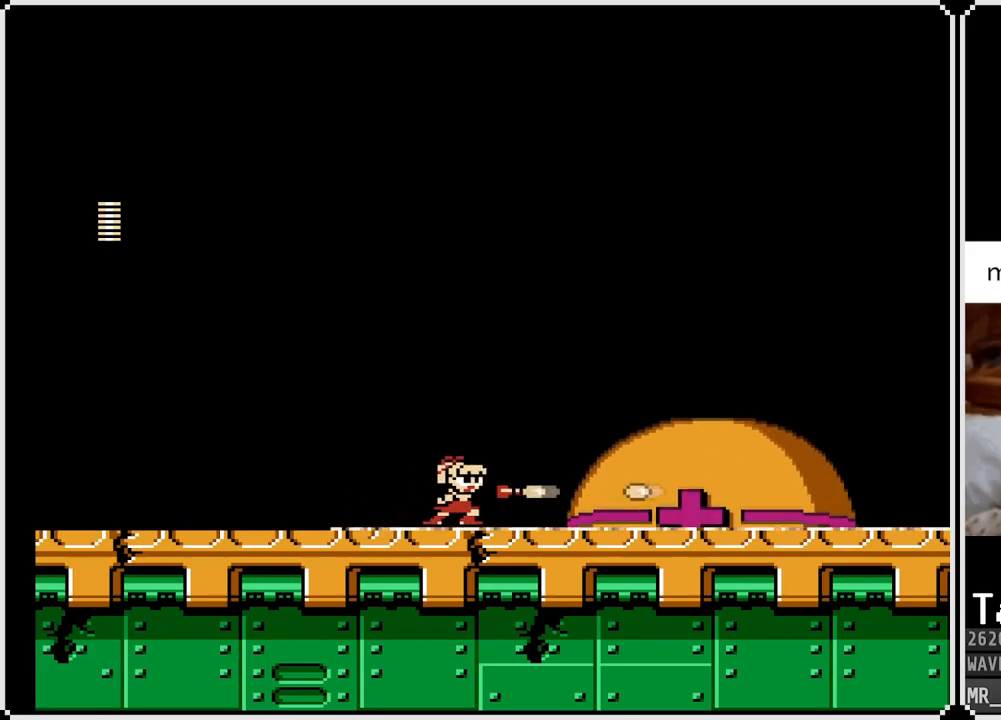
{"buttons": [], "left_stick": "center", "right_stick": "center", "events": [[33, "SQUARE", "up"], [83, "SQUARE", "down"], [133, "SQUARE", "up"], [183, "SQUARE", "down"], [250, "SQUARE", "up"], [283, "SQUARE", "down"], [350, "SQUARE", "up"], [400, "SQUARE", "down"], [467, "SQUARE", "up"]]}
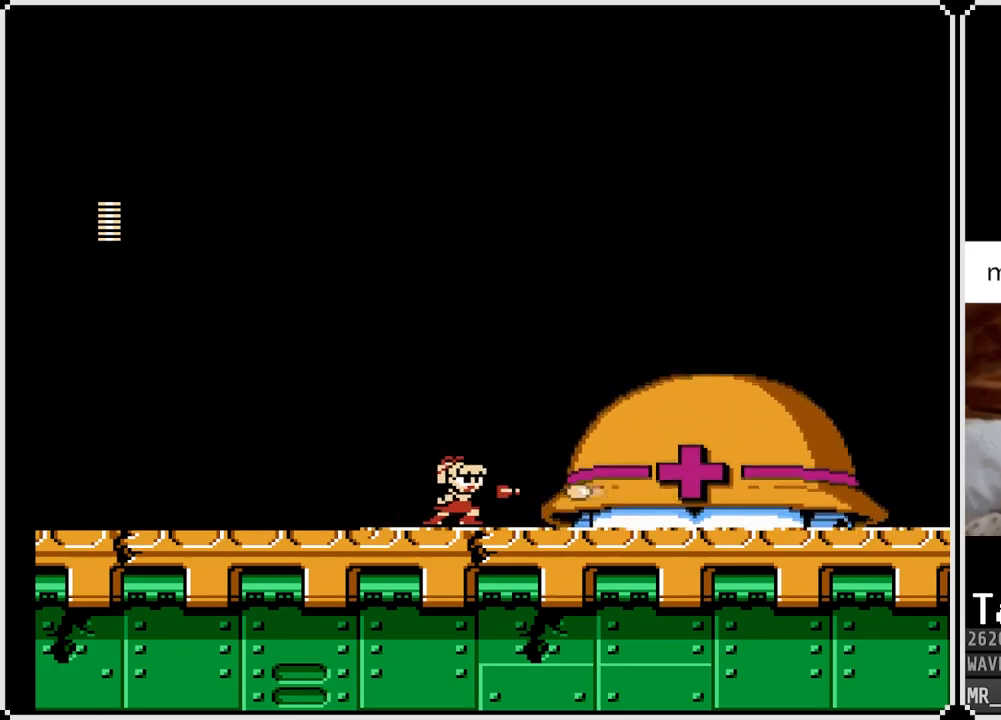
{"buttons": ["CROSS"], "left_stick": "center", "right_stick": "center", "events": [[17, "SQUARE", "down"], [33, "CROSS", "down"], [67, "SQUARE", "up"], [100, "SQUARE", "down"], [150, "CROSS", "up"], [183, "SQUARE", "up"], [217, "SQUARE", "down"], [283, "SQUARE", "up"], [317, "SQUARE", "down"], [400, "SQUARE", "up"], [500, "CROSS", "down"]]}